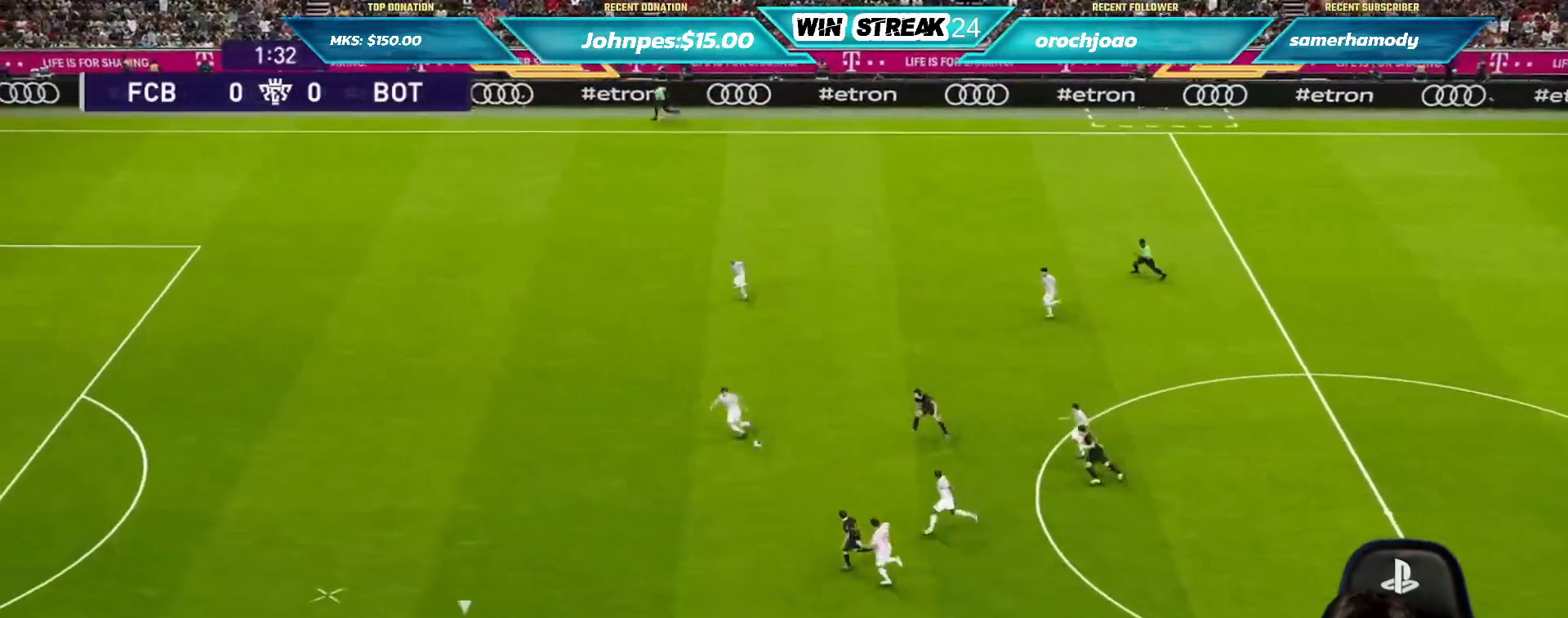
Gameplay with a controller (PlayStation layout); each line is a JSON object with the inputs held at the frame after it. "events" lists button and stick changes between this image and that frame as [ms after this image, input, new state], when the widget could be followed in between.
{"buttons": ["R1", "R2"], "left_stick": "left", "right_stick": "center", "events": [[150, "R2", "down"]]}
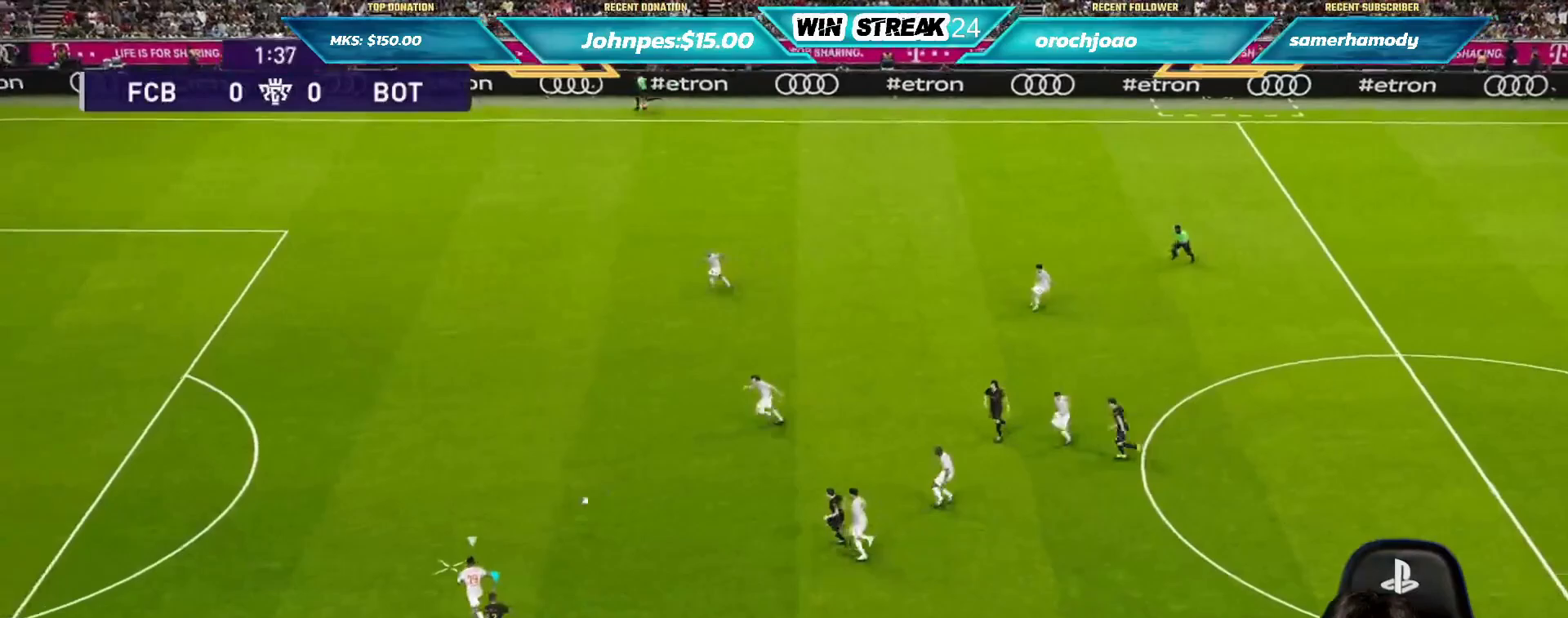
{"buttons": ["R1", "R2"], "left_stick": "left", "right_stick": "center", "events": []}
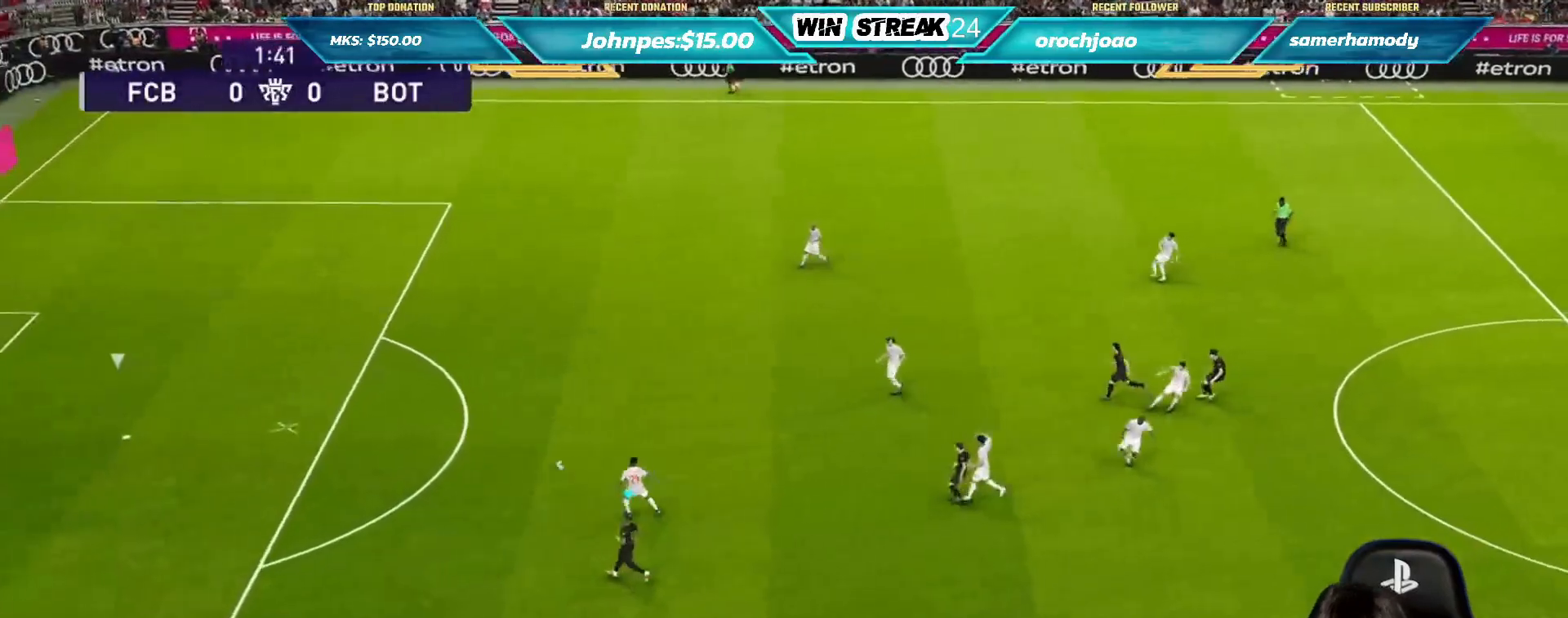
{"buttons": ["R1"], "left_stick": "up-left", "right_stick": "center", "events": [[283, "R2", "up"], [367, "left_stick", "up-left"]]}
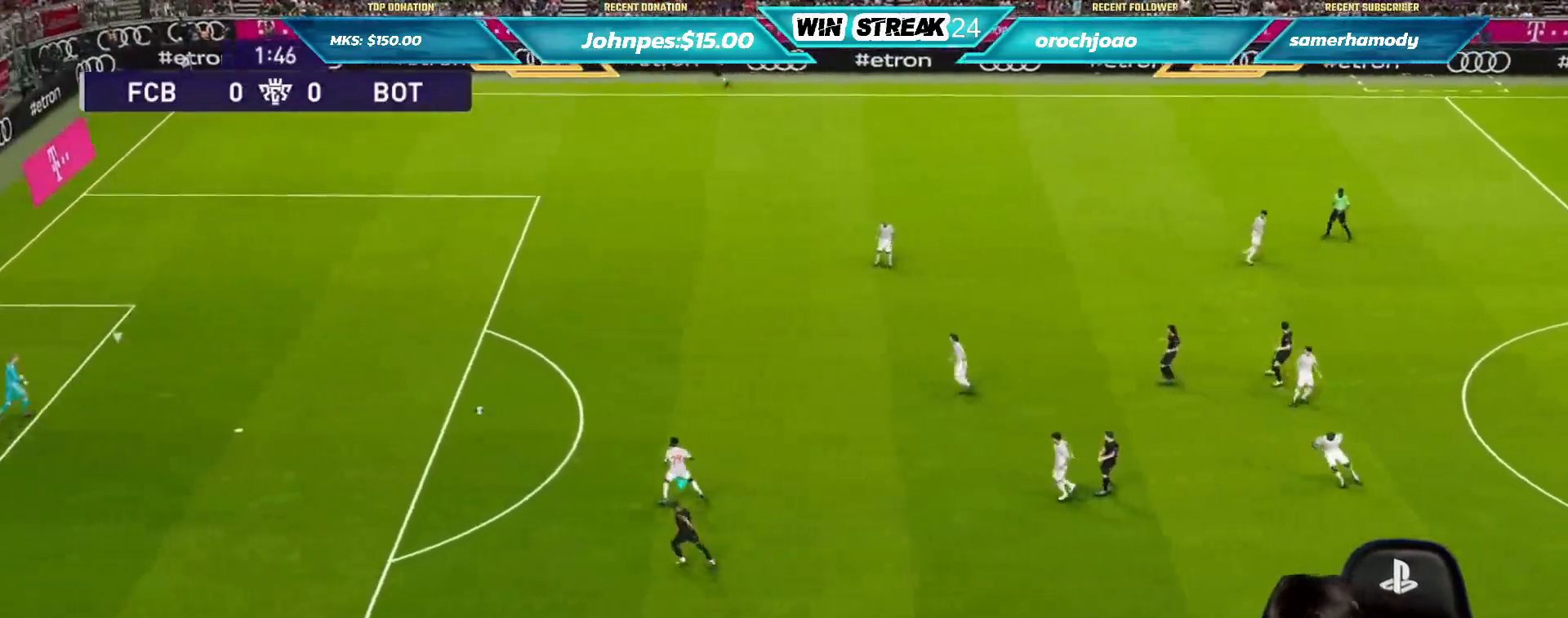
{"buttons": ["R1"], "left_stick": "up-left", "right_stick": "center", "events": [[383, "L1", "down"], [417, "right_stick", "up"], [467, "L1", "up"], [500, "right_stick", "center"]]}
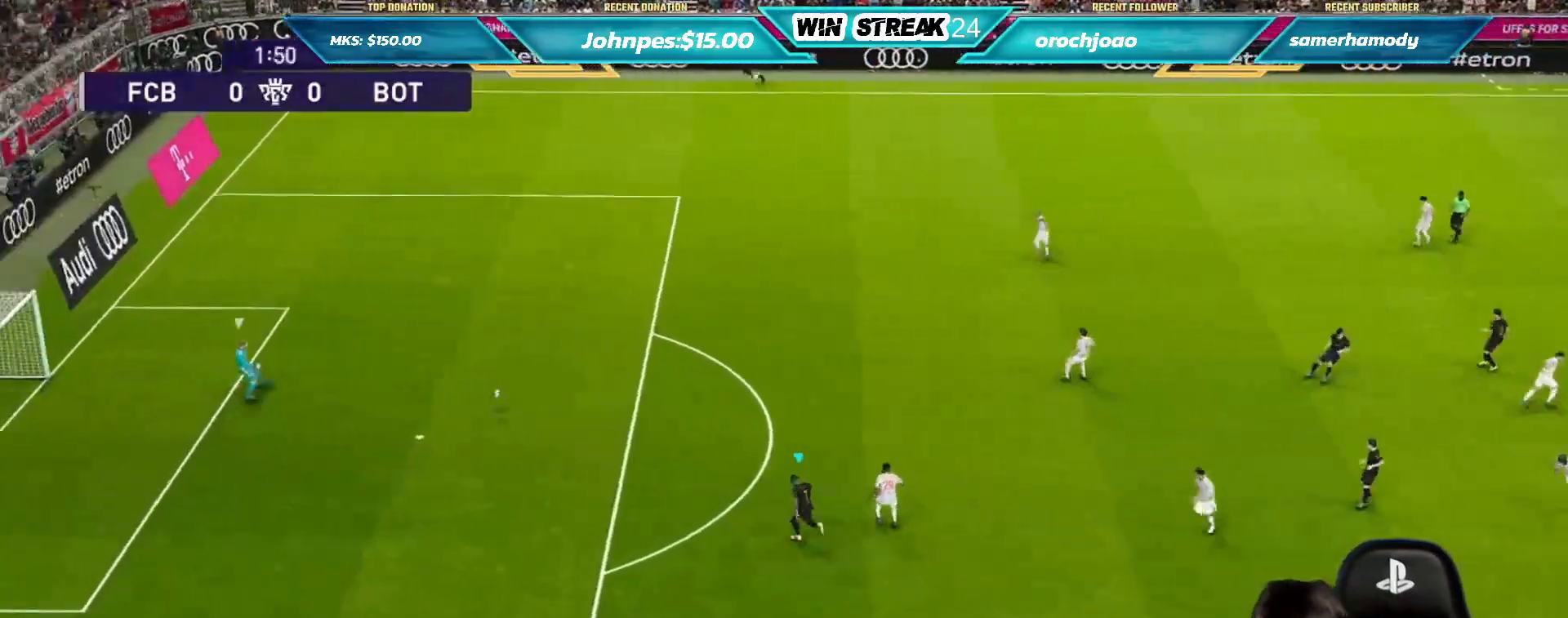
{"buttons": ["SQUARE", "R1"], "left_stick": "up-left", "right_stick": "center", "events": [[283, "SQUARE", "down"]]}
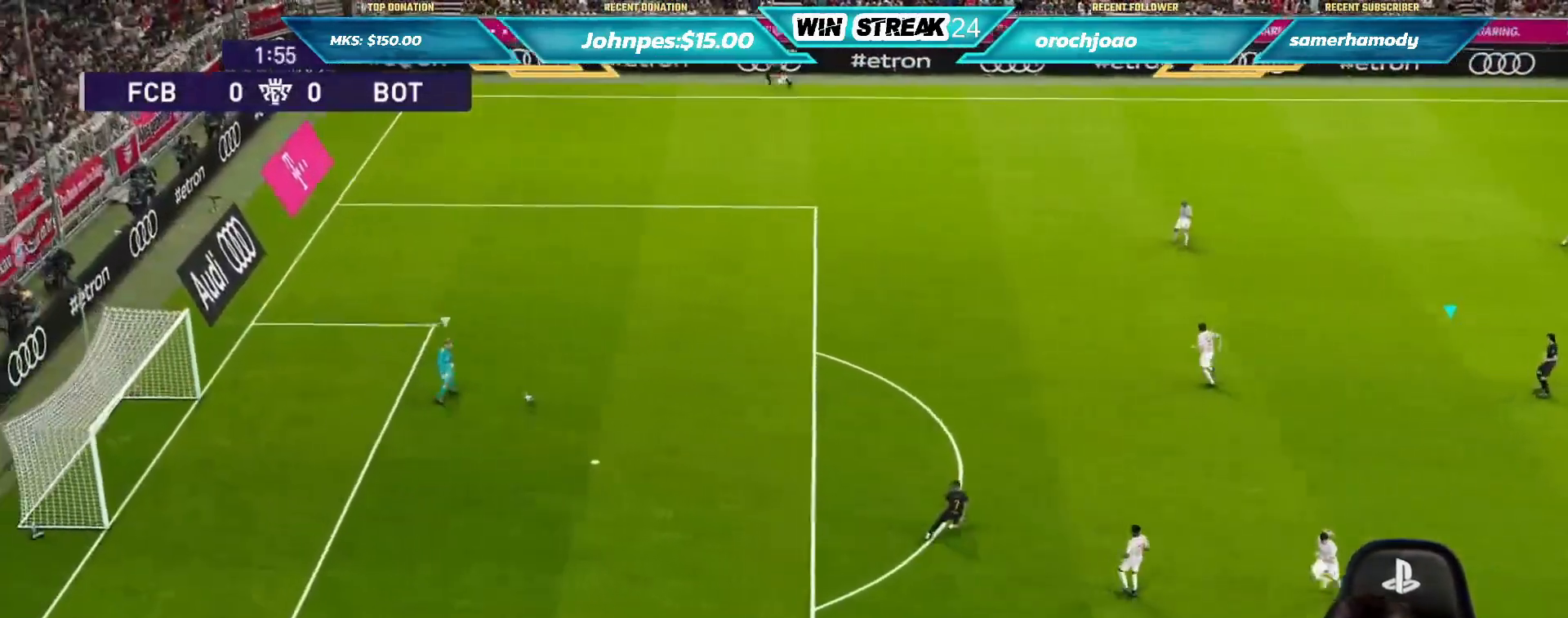
{"buttons": ["SQUARE", "R1"], "left_stick": "up-left", "right_stick": "center", "events": []}
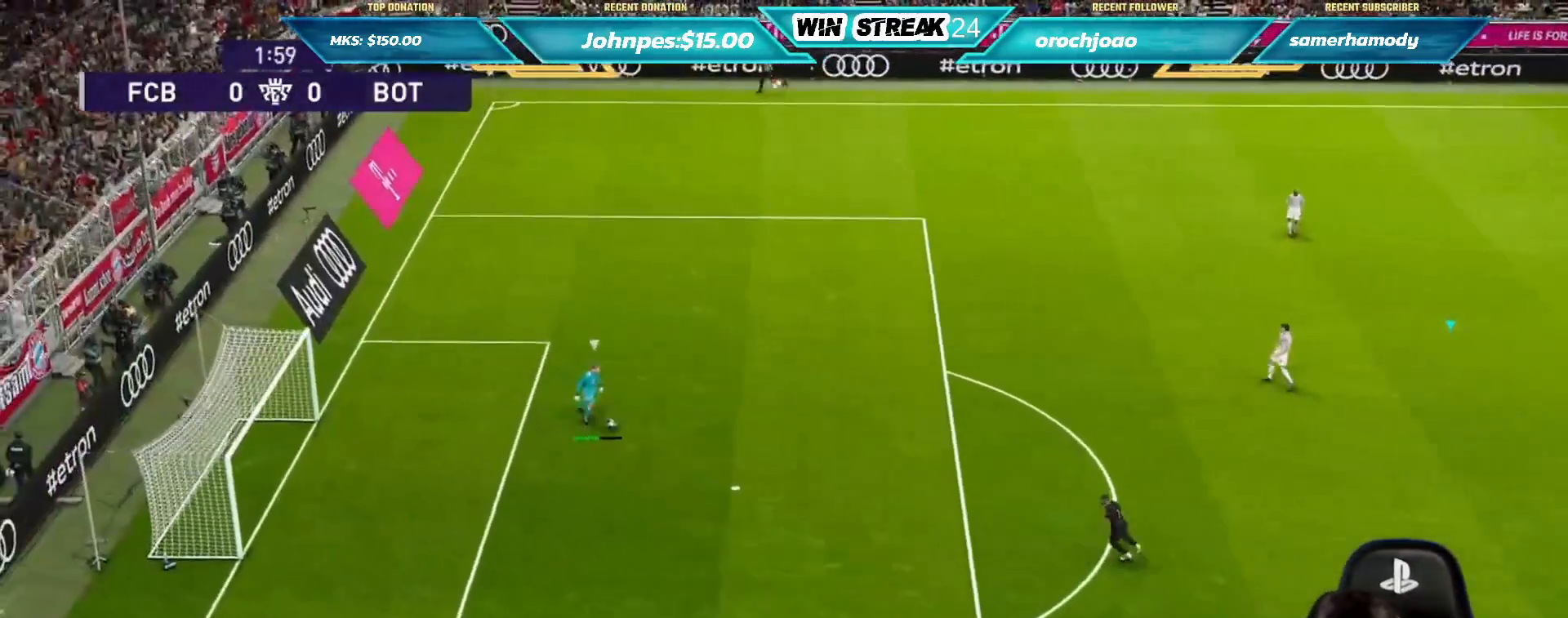
{"buttons": ["CROSS", "SQUARE", "R1"], "left_stick": "up-left", "right_stick": "center", "events": [[450, "CROSS", "down"]]}
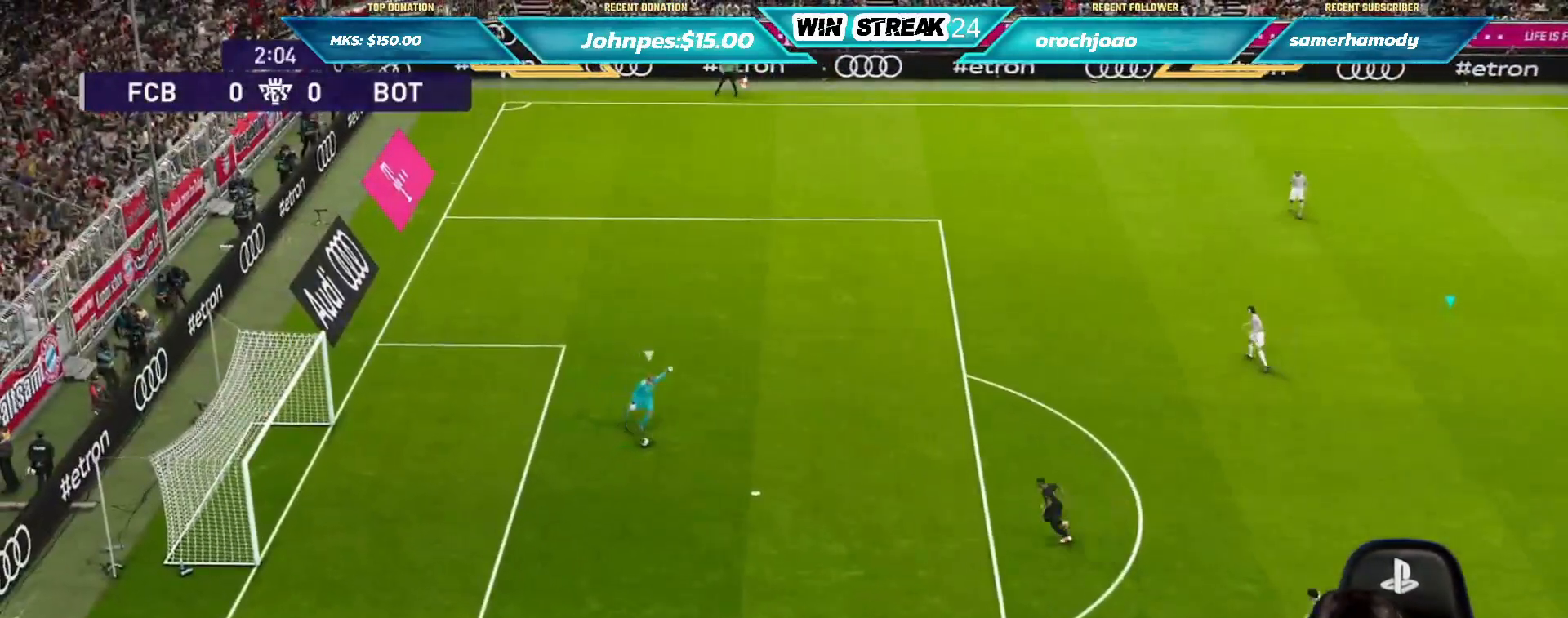
{"buttons": ["CROSS", "SQUARE", "R1", "DPAD_UP"], "left_stick": "center", "right_stick": "center", "events": [[33, "left_stick", "center"], [150, "DPAD_UP", "down"], [217, "DPAD_UP", "up"], [317, "DPAD_UP", "down"], [400, "DPAD_UP", "up"], [483, "DPAD_UP", "down"]]}
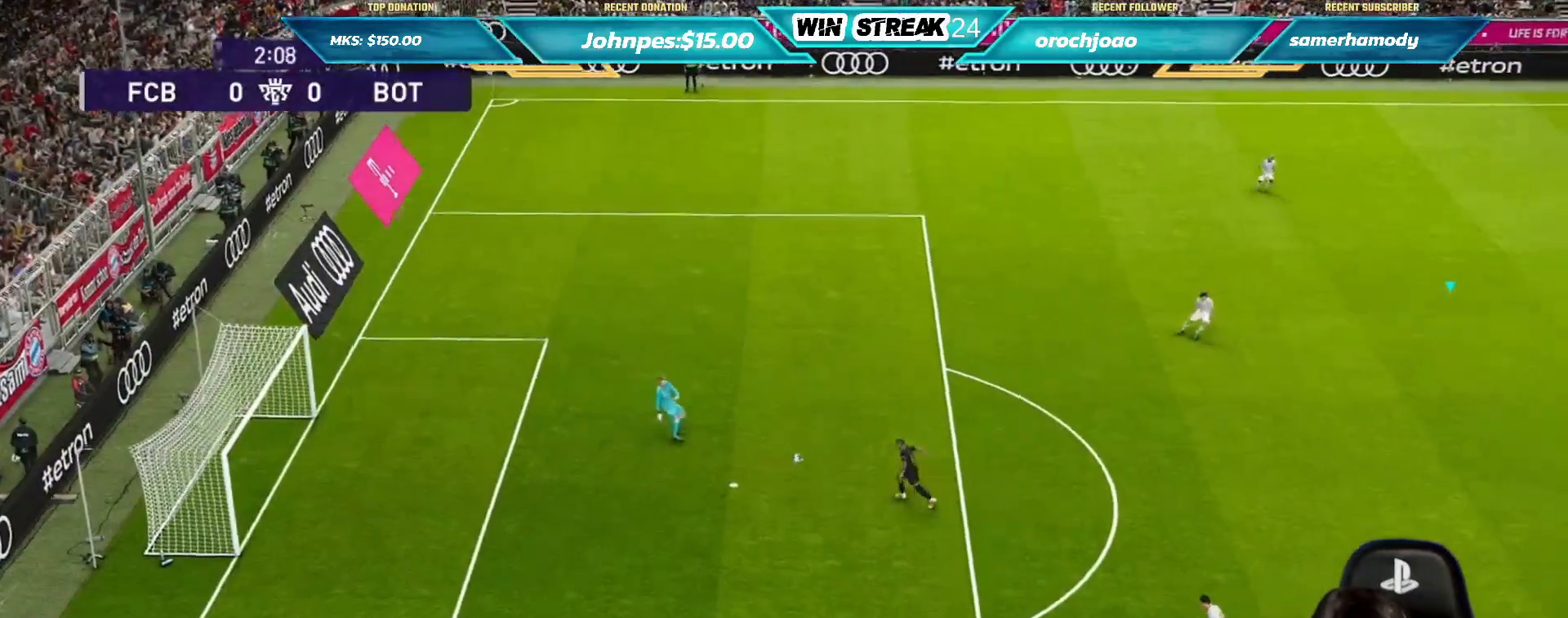
{"buttons": ["CROSS", "SQUARE", "R1"], "left_stick": "down", "right_stick": "center", "events": [[100, "DPAD_UP", "up"], [150, "DPAD_UP", "down"], [233, "DPAD_UP", "up"], [483, "left_stick", "down"]]}
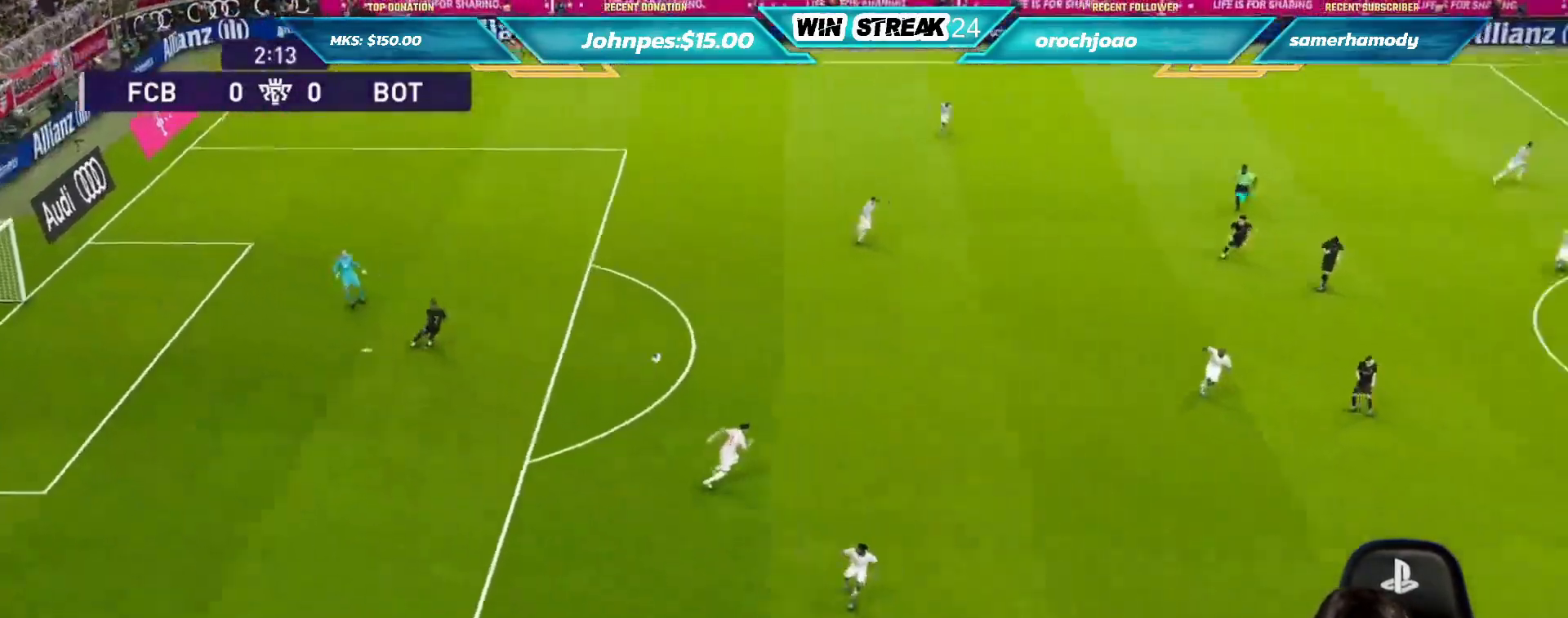
{"buttons": ["CROSS", "SQUARE", "R1"], "left_stick": "down", "right_stick": "center", "events": []}
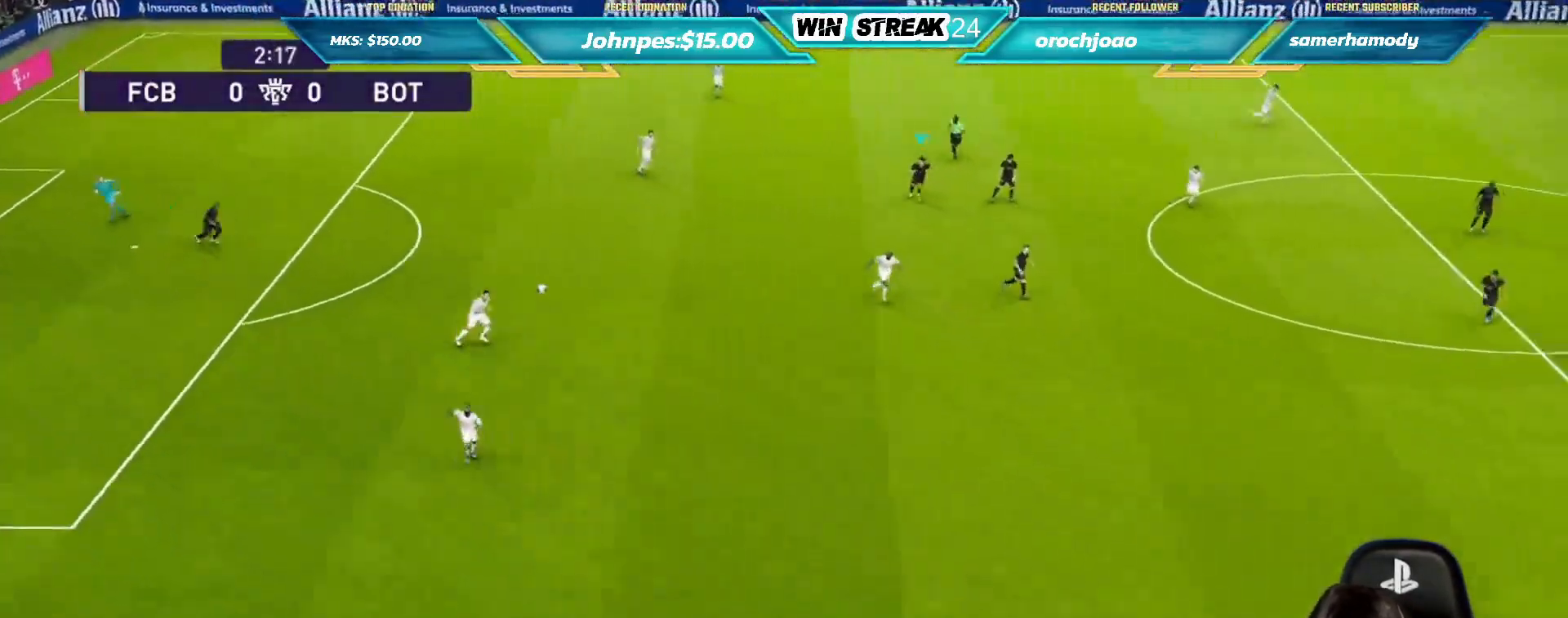
{"buttons": ["CROSS", "SQUARE", "R1"], "left_stick": "down", "right_stick": "center", "events": []}
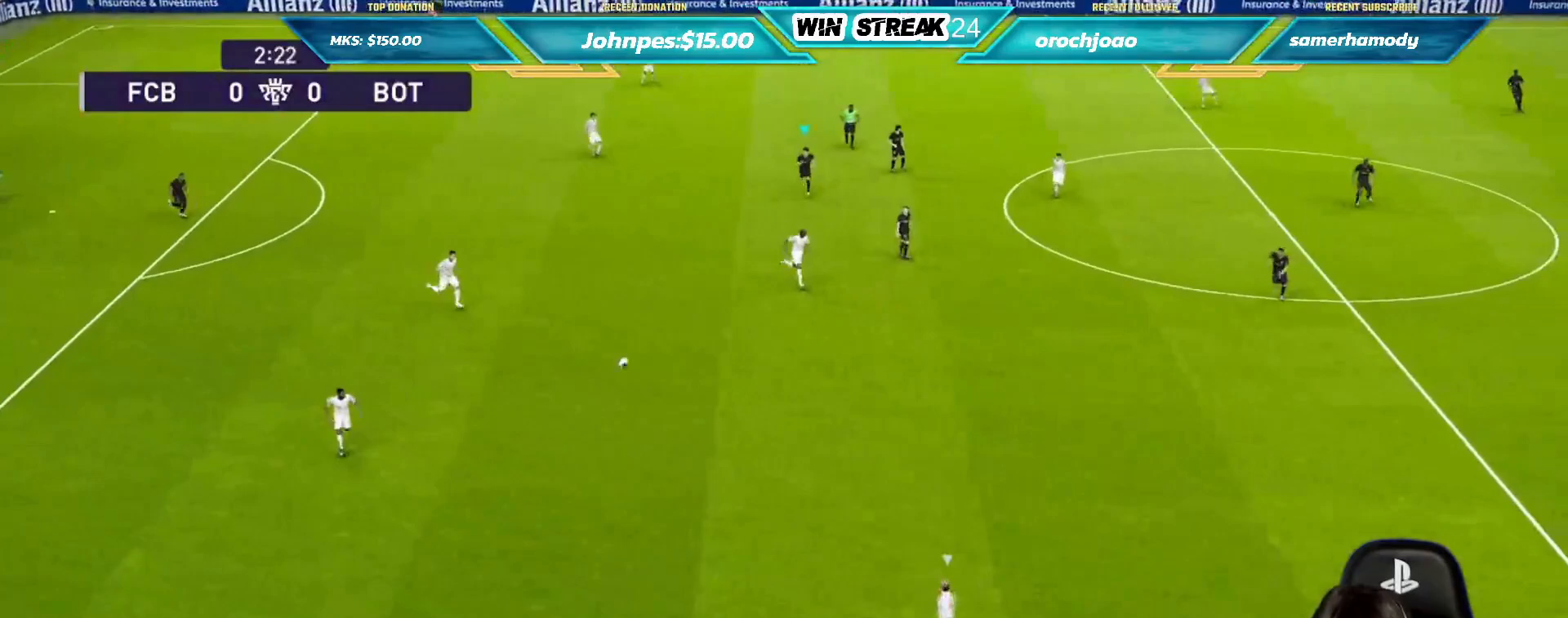
{"buttons": ["SQUARE", "R1"], "left_stick": "down-right", "right_stick": "center", "events": [[233, "CROSS", "up"], [300, "L1", "down"], [333, "left_stick", "down-right"], [400, "L1", "up"]]}
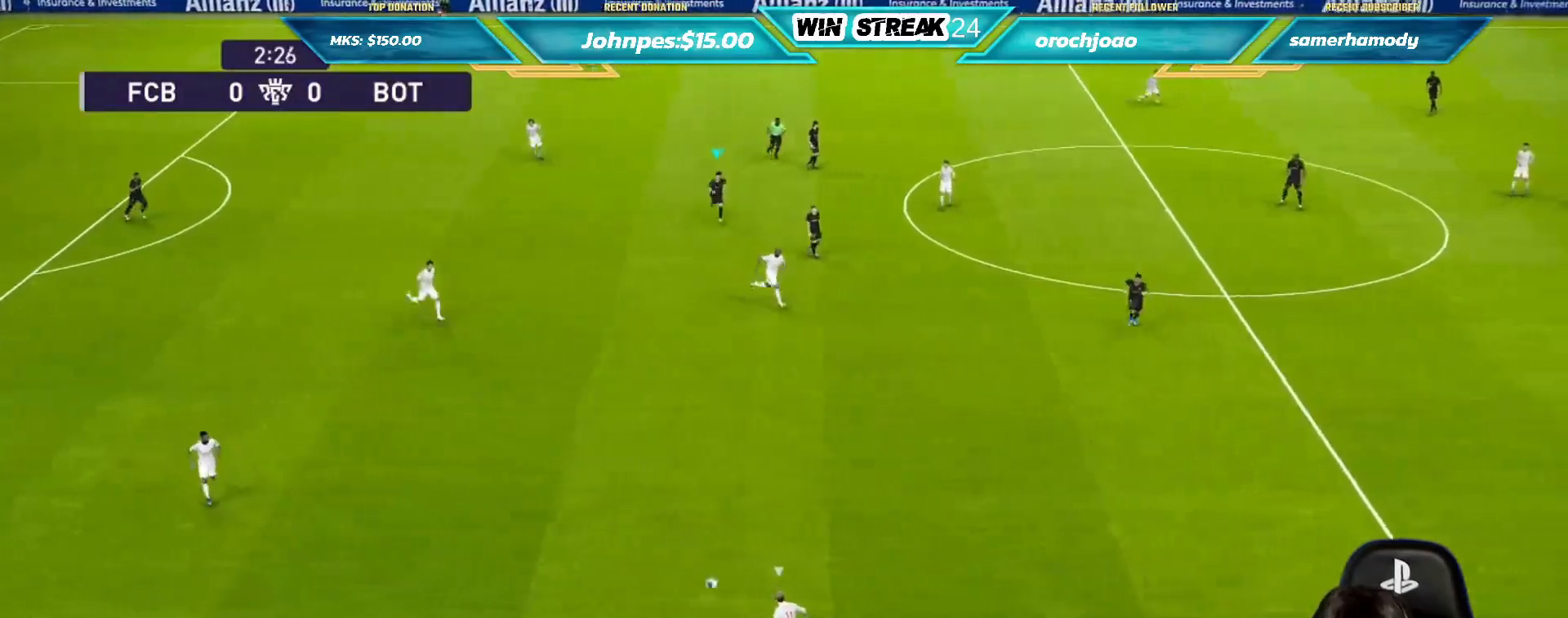
{"buttons": ["R1"], "left_stick": "down-right", "right_stick": "center", "events": [[267, "SQUARE", "up"]]}
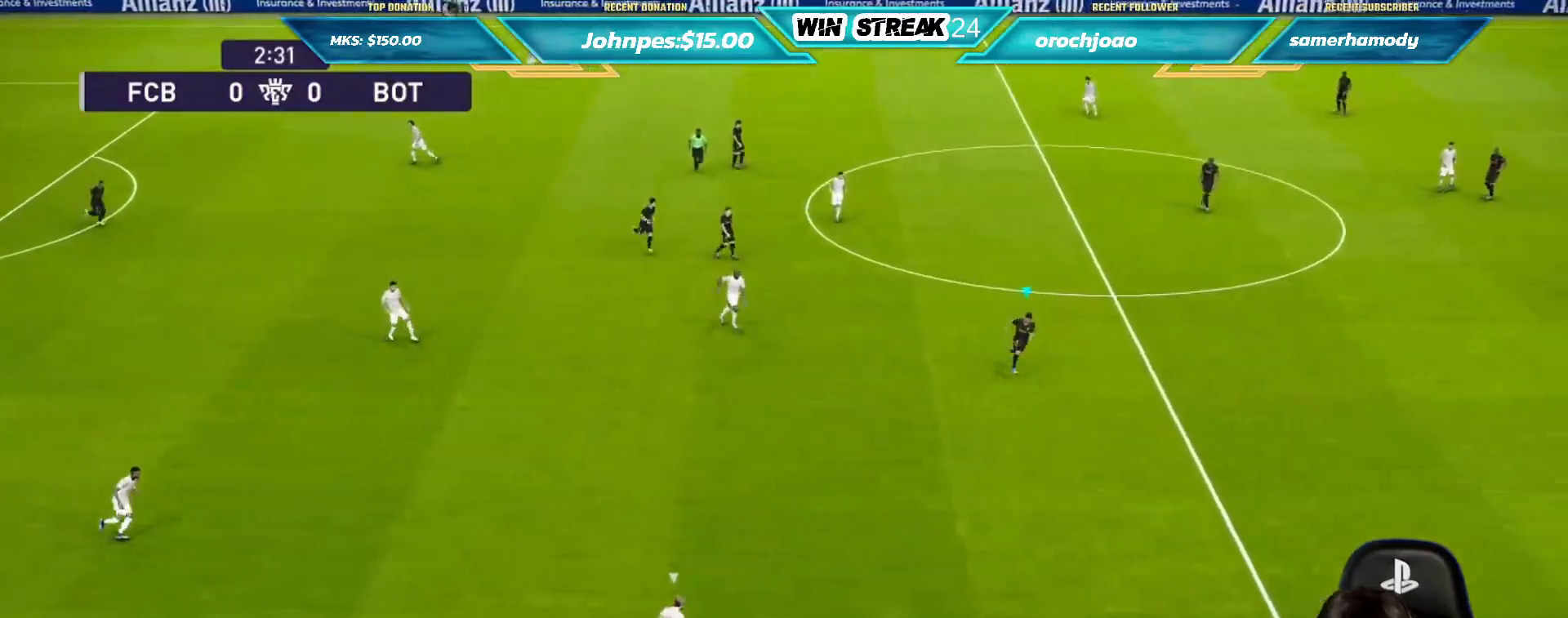
{"buttons": [], "left_stick": "left", "right_stick": "center", "events": [[100, "left_stick", "down"], [300, "left_stick", "down-left"], [350, "R1", "up"], [483, "left_stick", "left"]]}
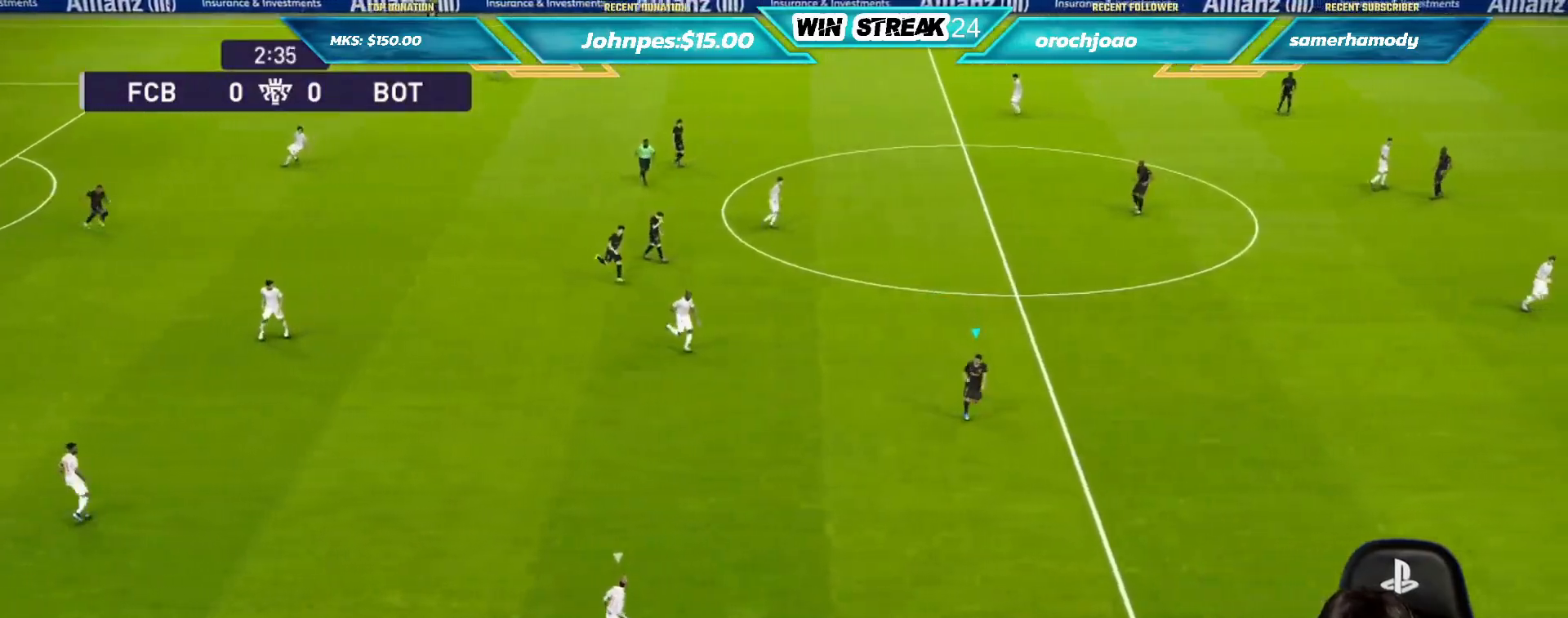
{"buttons": ["R1"], "left_stick": "up", "right_stick": "center", "events": [[117, "R1", "down"], [383, "left_stick", "up"]]}
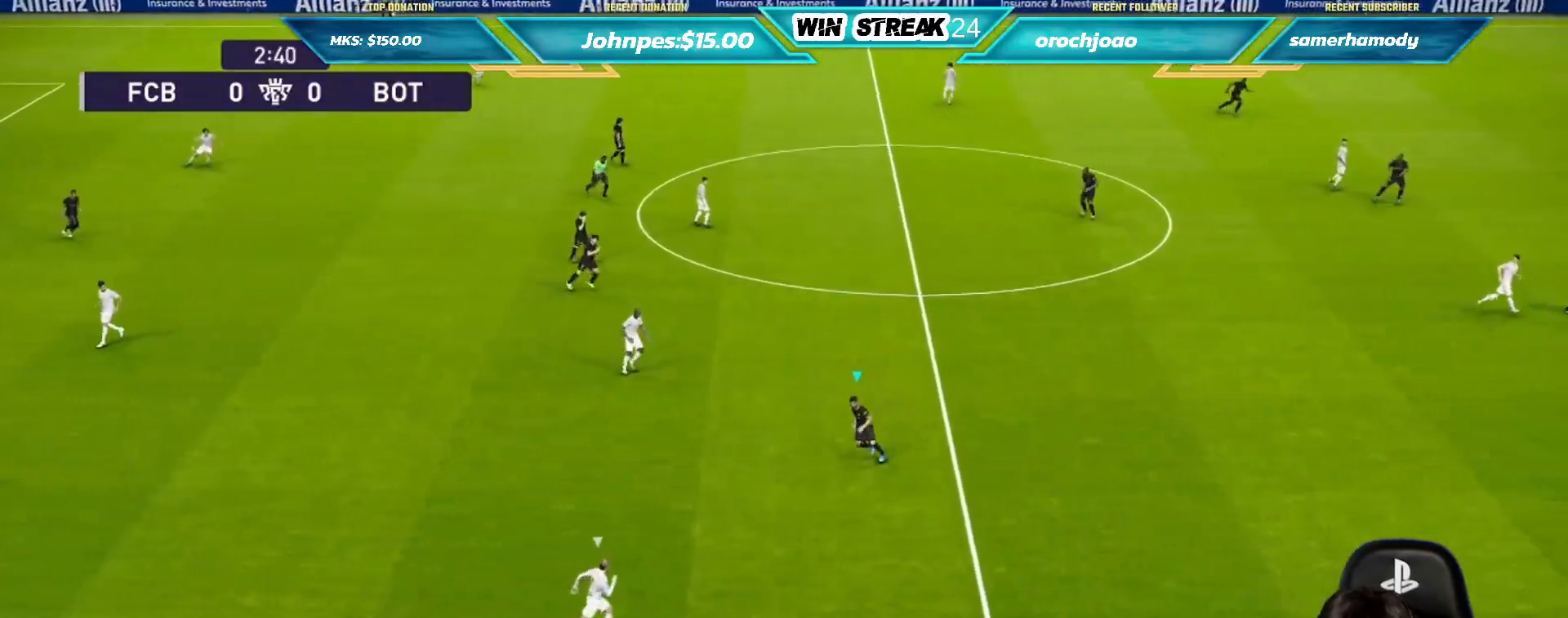
{"buttons": ["SQUARE", "R1"], "left_stick": "right", "right_stick": "center", "events": [[100, "left_stick", "up-left"], [167, "SQUARE", "down"], [267, "left_stick", "up-right"], [417, "left_stick", "right"]]}
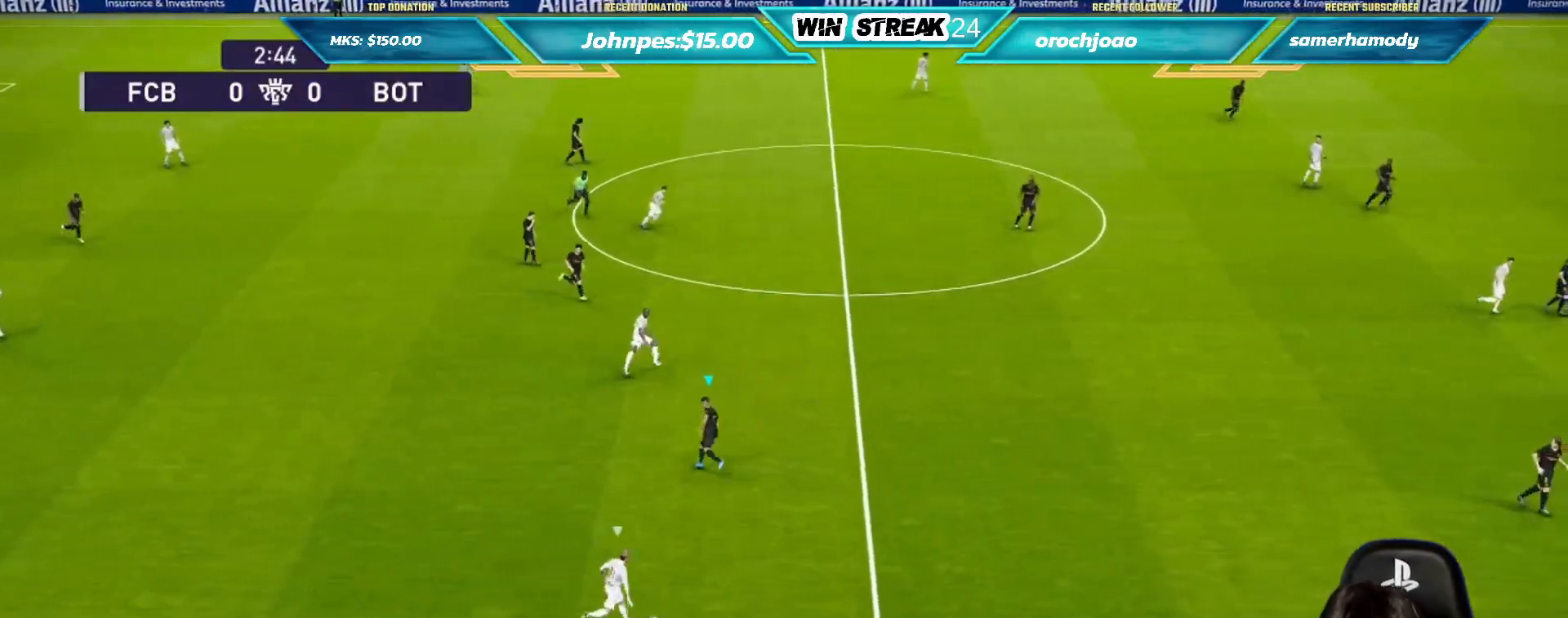
{"buttons": ["CROSS", "SQUARE", "R1"], "left_stick": "center", "right_stick": "center", "events": [[183, "CROSS", "down"], [350, "L1", "down"], [383, "left_stick", "left"], [450, "left_stick", "center"], [483, "L1", "up"]]}
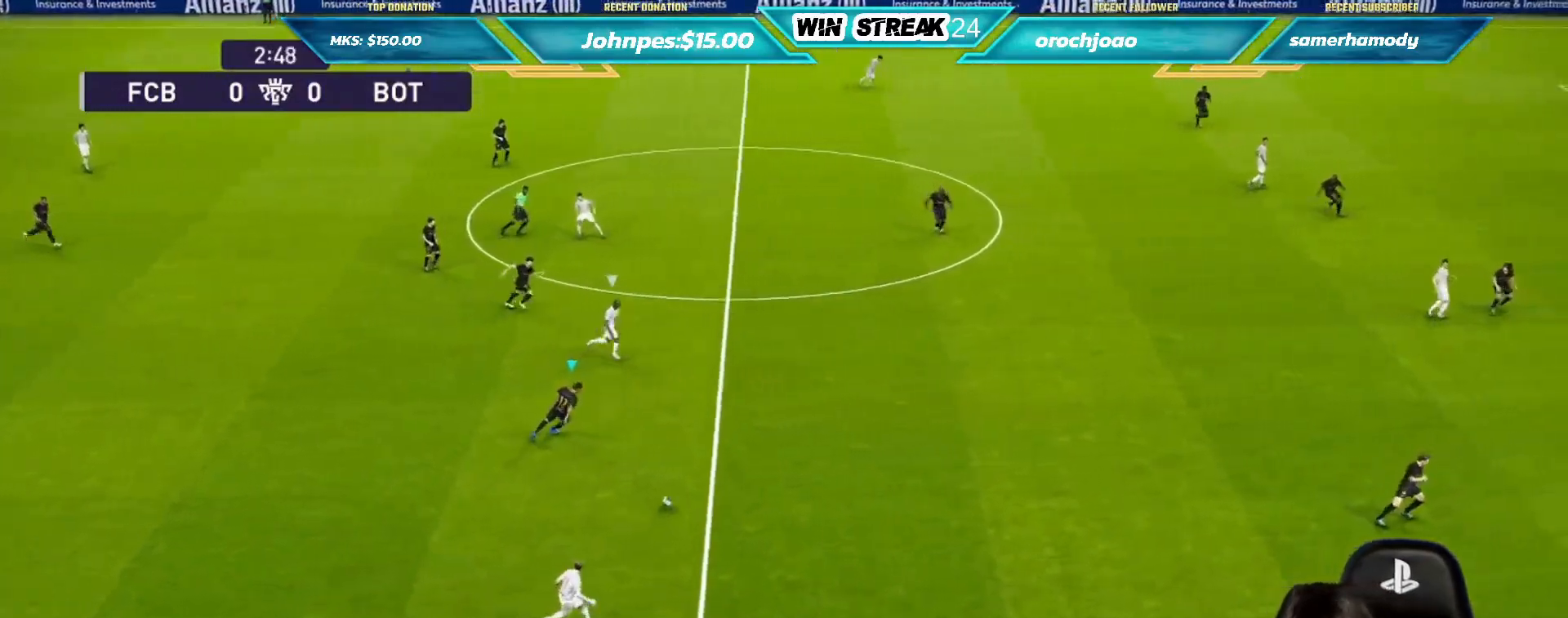
{"buttons": ["R1"], "left_stick": "down-right", "right_stick": "center", "events": [[183, "left_stick", "down"], [317, "left_stick", "down-right"], [383, "CROSS", "up"], [383, "SQUARE", "up"]]}
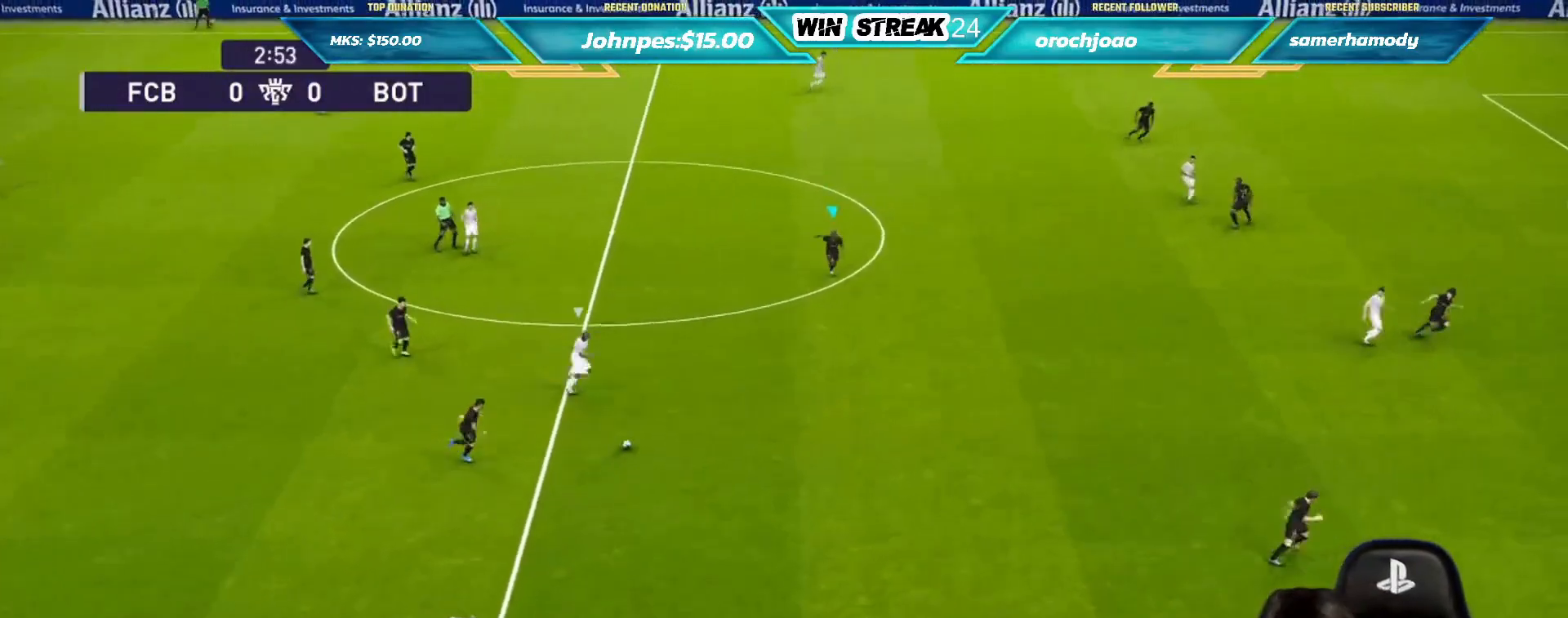
{"buttons": ["R1"], "left_stick": "down-right", "right_stick": "center", "events": []}
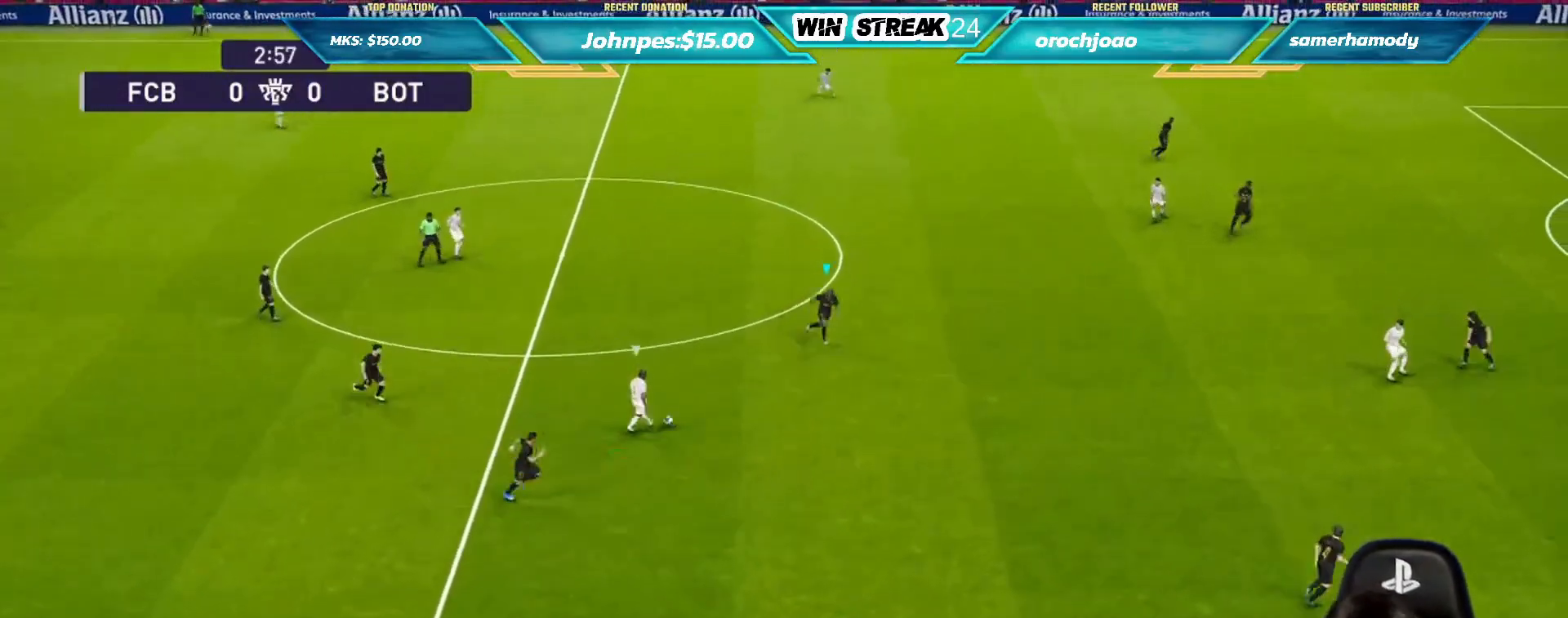
{"buttons": ["SQUARE", "R1"], "left_stick": "left", "right_stick": "center", "events": [[83, "SQUARE", "down"], [183, "CROSS", "down"], [233, "left_stick", "down-left"], [250, "L1", "down"], [283, "left_stick", "left"], [400, "L1", "up"], [483, "CROSS", "up"]]}
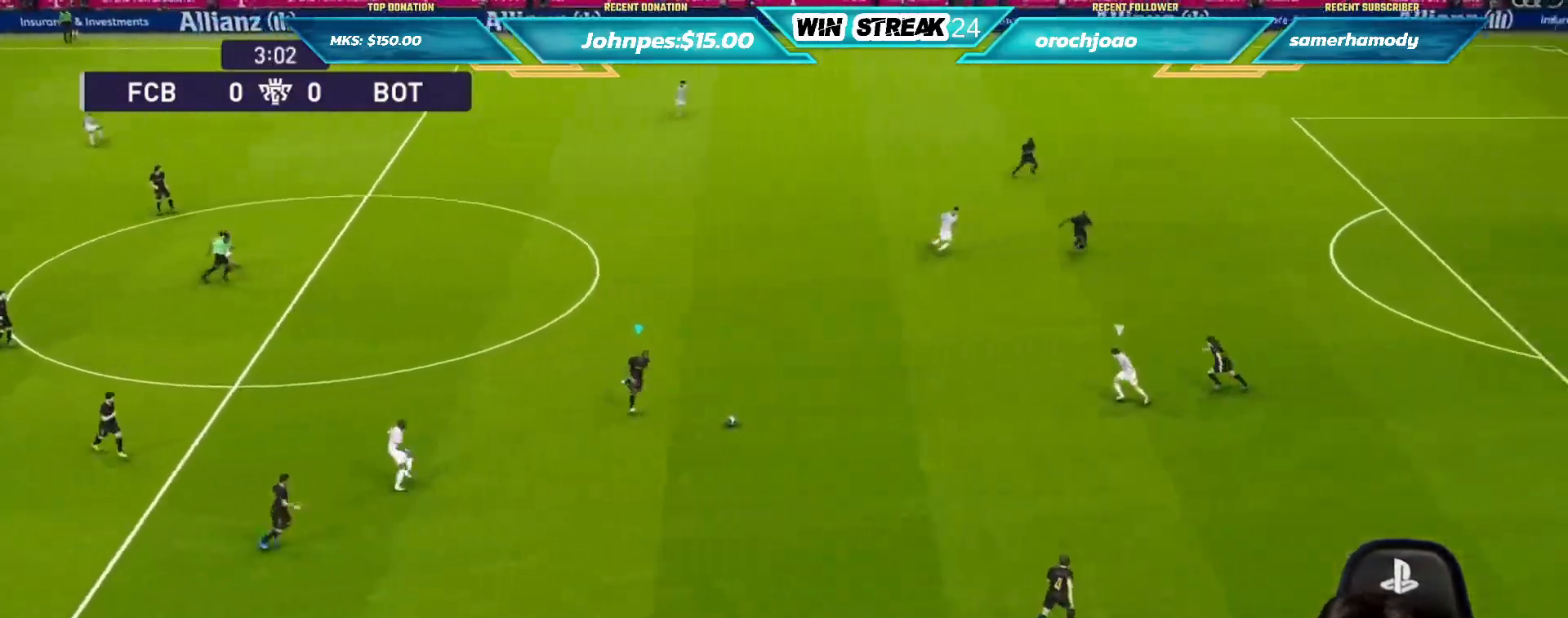
{"buttons": ["CROSS", "SQUARE", "R1"], "left_stick": "left", "right_stick": "center", "events": [[233, "CROSS", "down"]]}
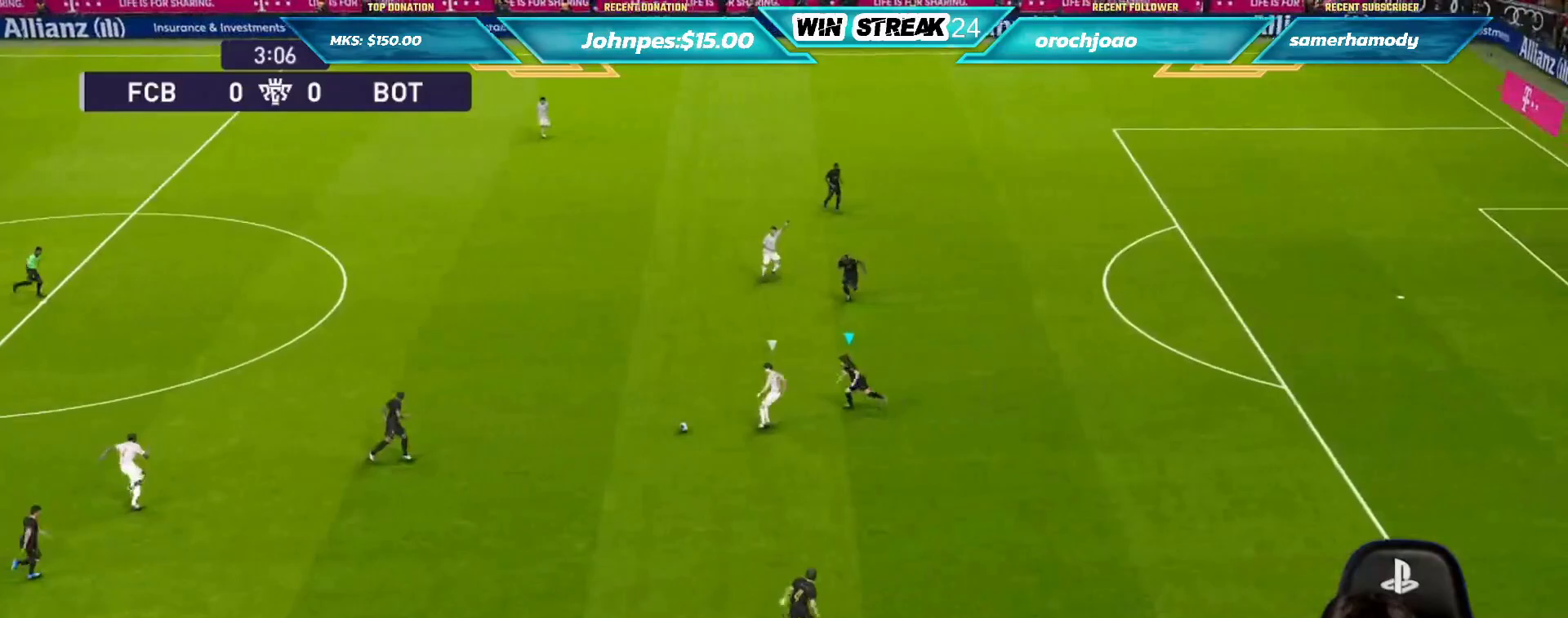
{"buttons": ["CROSS", "SQUARE", "R1"], "left_stick": "left", "right_stick": "center", "events": [[17, "left_stick", "center"], [500, "left_stick", "left"]]}
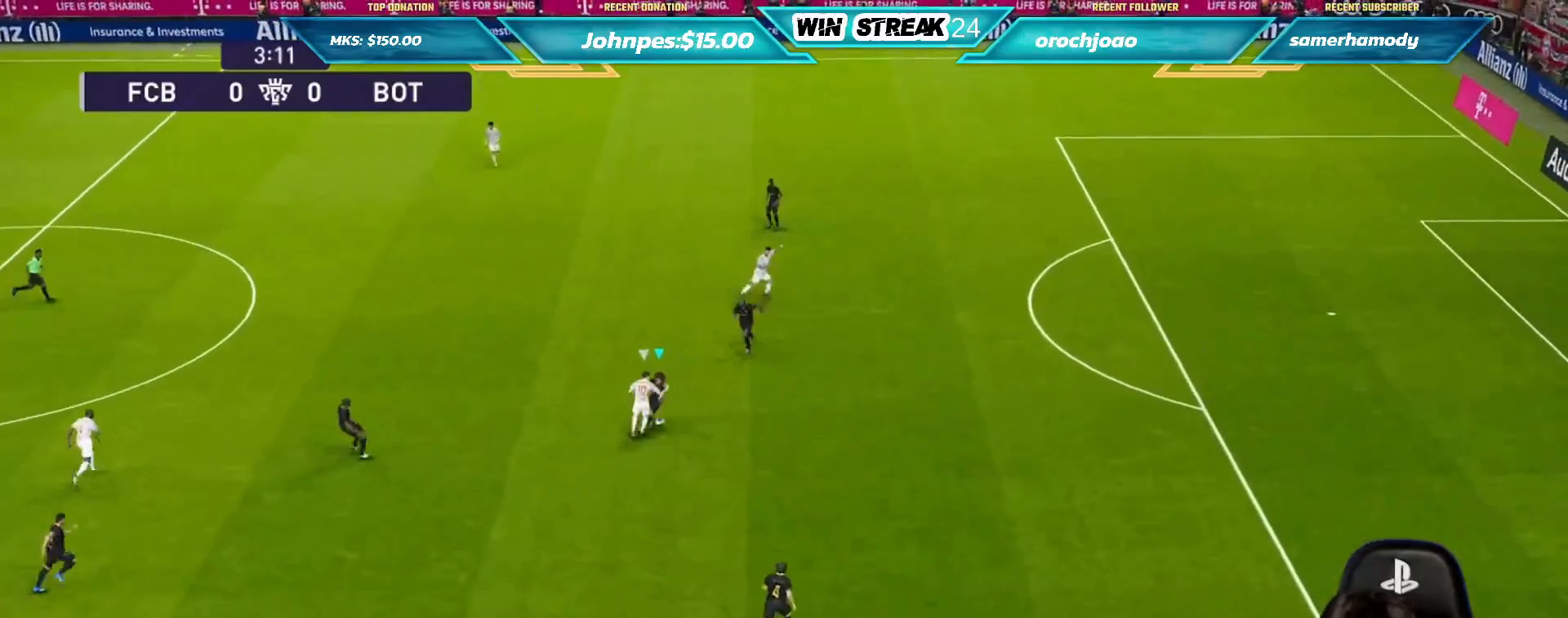
{"buttons": [], "left_stick": "down-left", "right_stick": "center", "events": [[250, "left_stick", "down-left"], [317, "SQUARE", "up"], [350, "CROSS", "up"], [433, "R1", "up"]]}
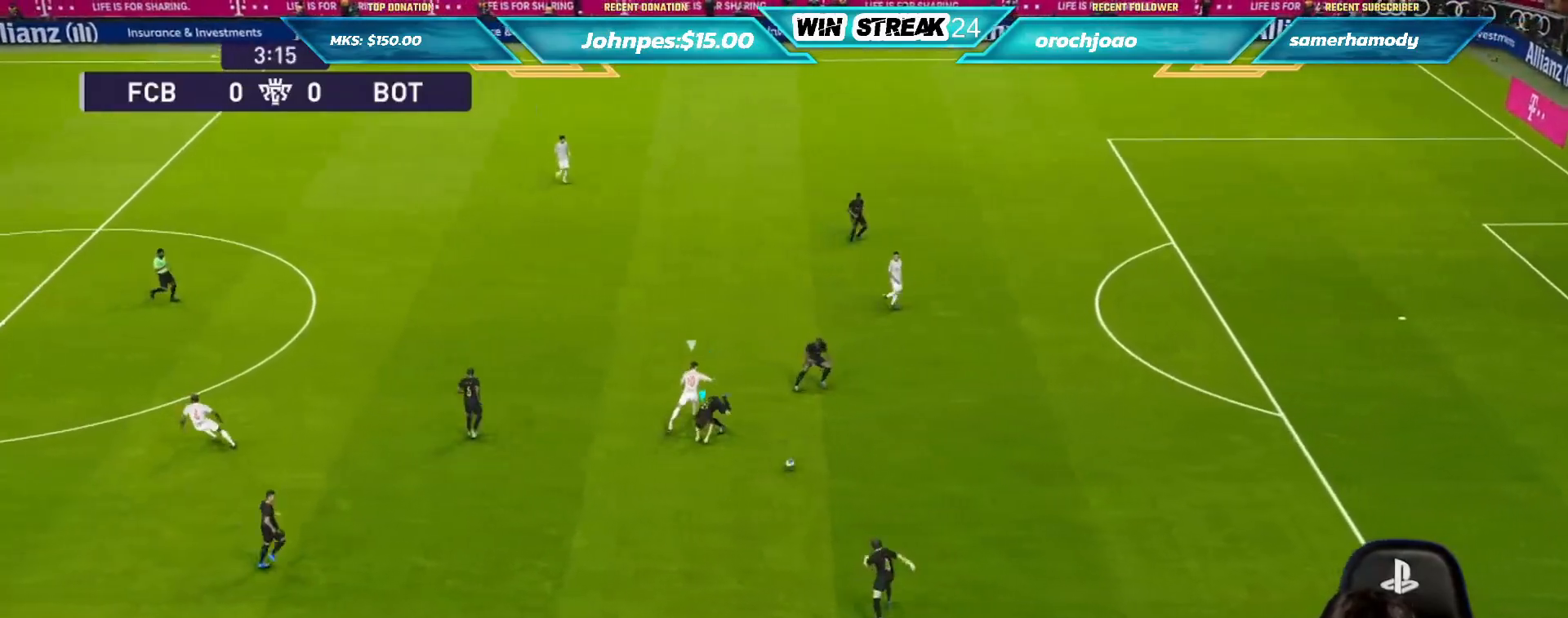
{"buttons": ["CROSS"], "left_stick": "left", "right_stick": "center", "events": [[100, "left_stick", "down"], [317, "left_stick", "left"], [400, "CROSS", "down"]]}
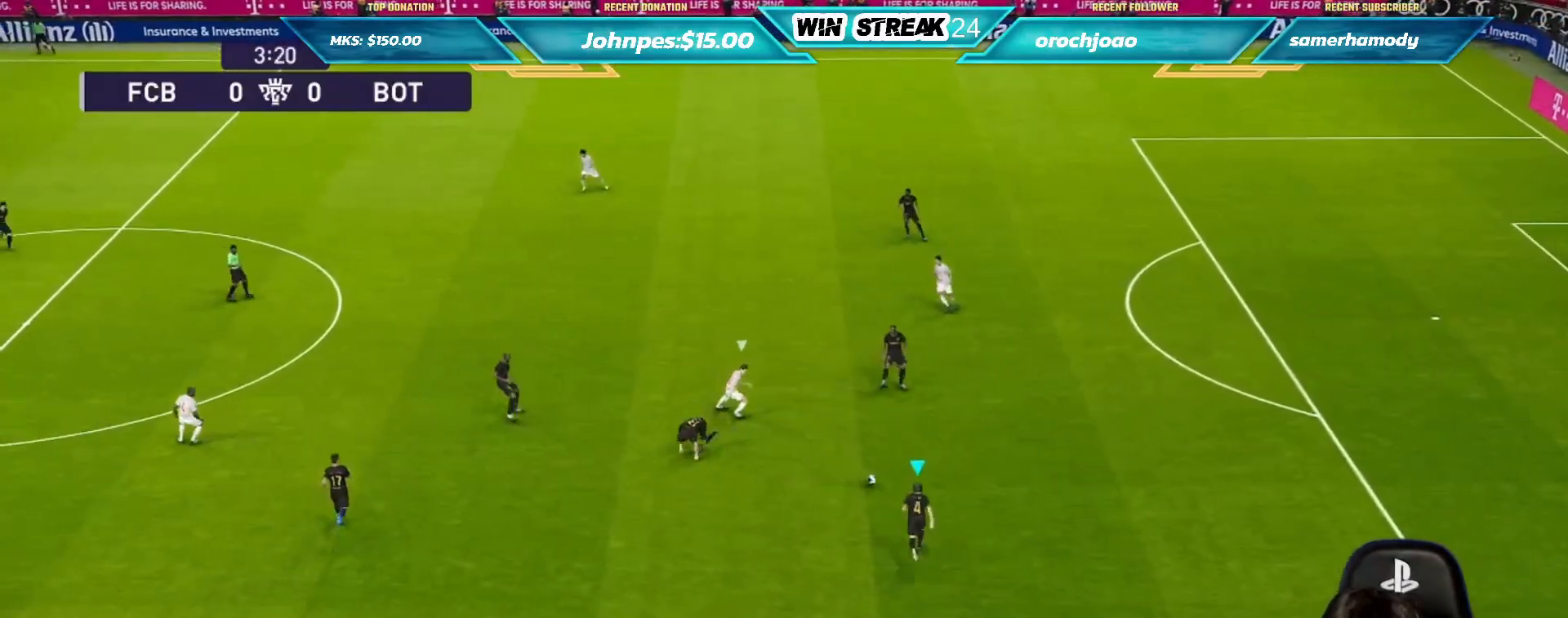
{"buttons": [], "left_stick": "left", "right_stick": "center", "events": [[67, "CROSS", "up"]]}
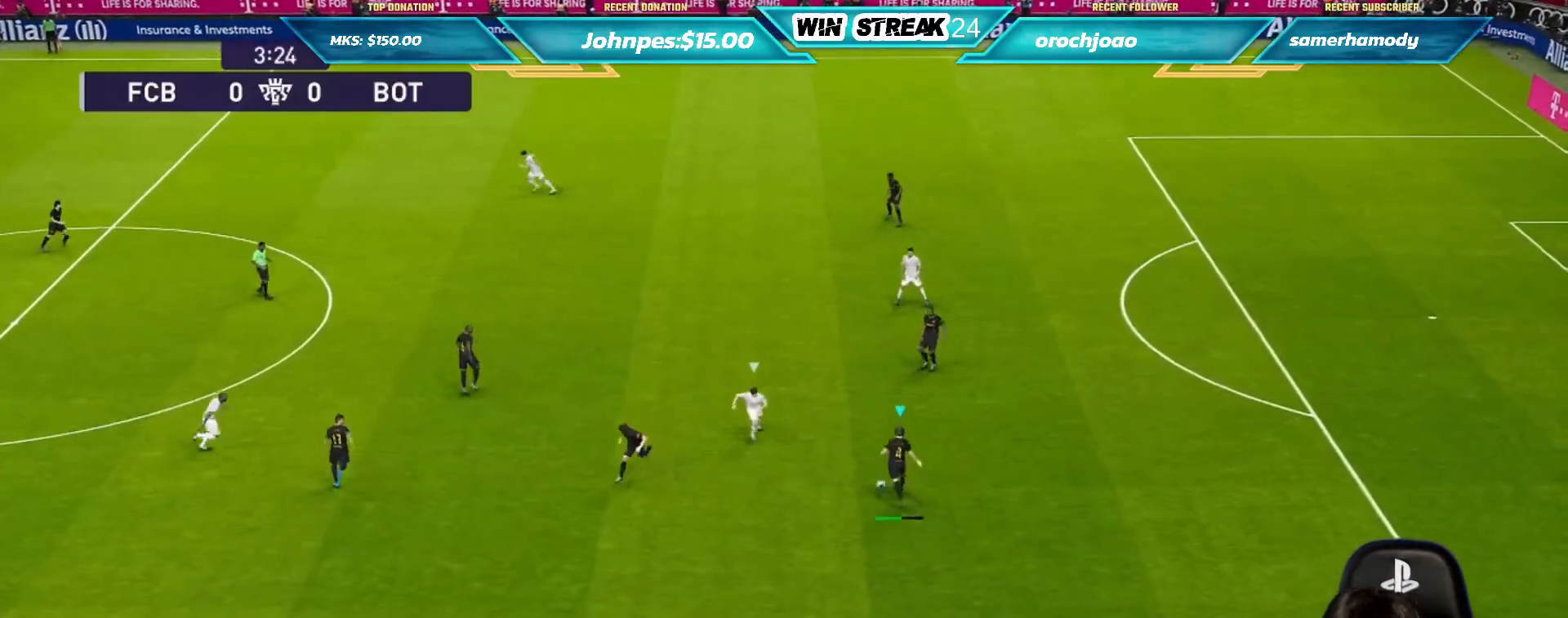
{"buttons": ["R2"], "left_stick": "up", "right_stick": "center", "events": [[233, "left_stick", "center"], [333, "left_stick", "up"], [450, "CROSS", "down"], [450, "R2", "down"], [500, "CROSS", "up"]]}
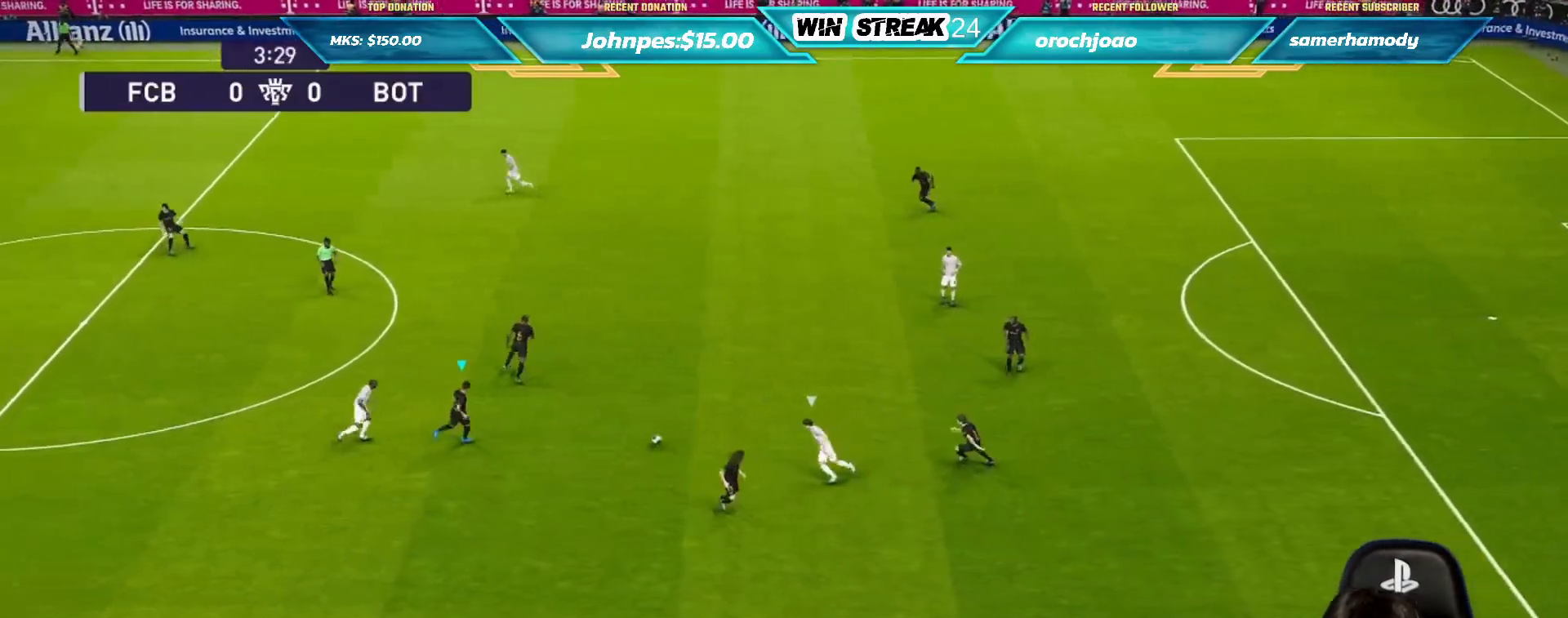
{"buttons": [], "left_stick": "left", "right_stick": "center", "events": [[83, "R2", "up"], [150, "left_stick", "left"], [183, "R1", "down"], [250, "R1", "up"]]}
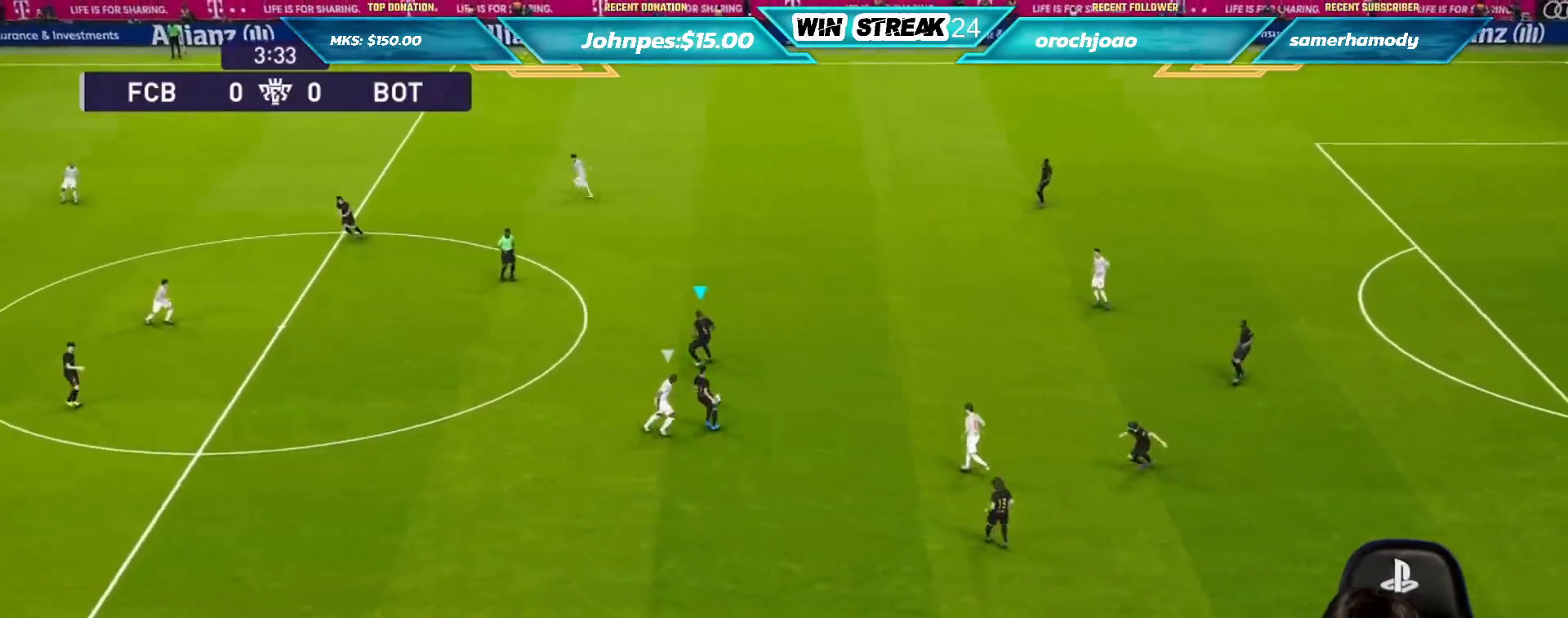
{"buttons": ["CROSS"], "left_stick": "left", "right_stick": "center", "events": [[417, "CROSS", "down"]]}
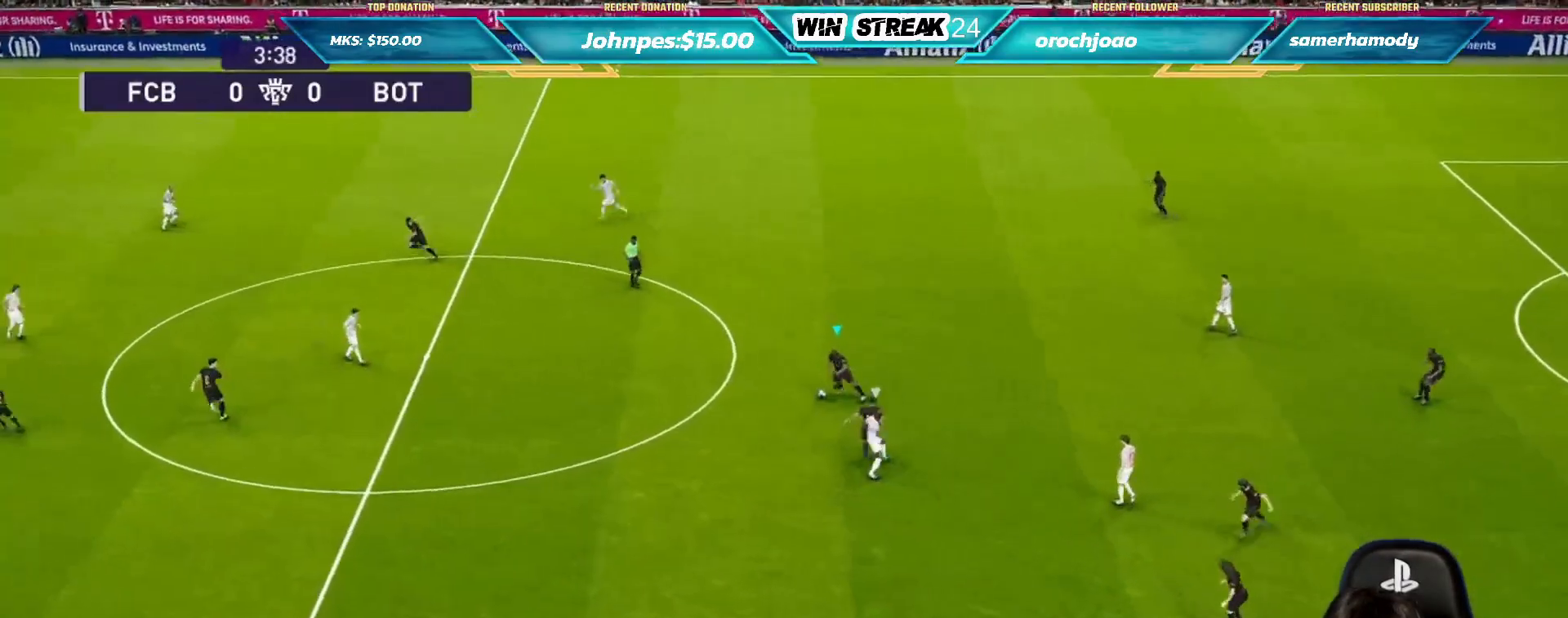
{"buttons": ["R1"], "left_stick": "center", "right_stick": "center", "events": [[117, "CROSS", "up"], [467, "R1", "down"], [467, "left_stick", "center"]]}
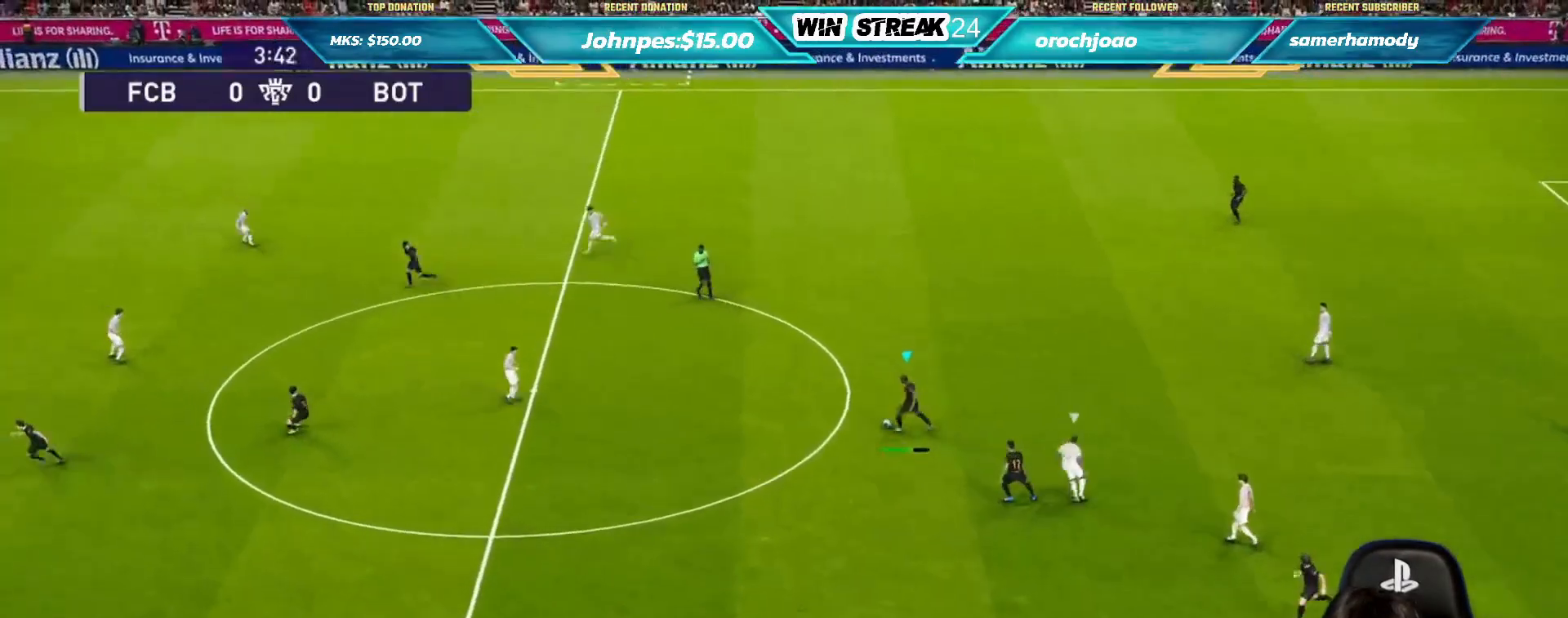
{"buttons": [], "left_stick": "up", "right_stick": "center", "events": [[300, "R1", "up"], [383, "left_stick", "up"]]}